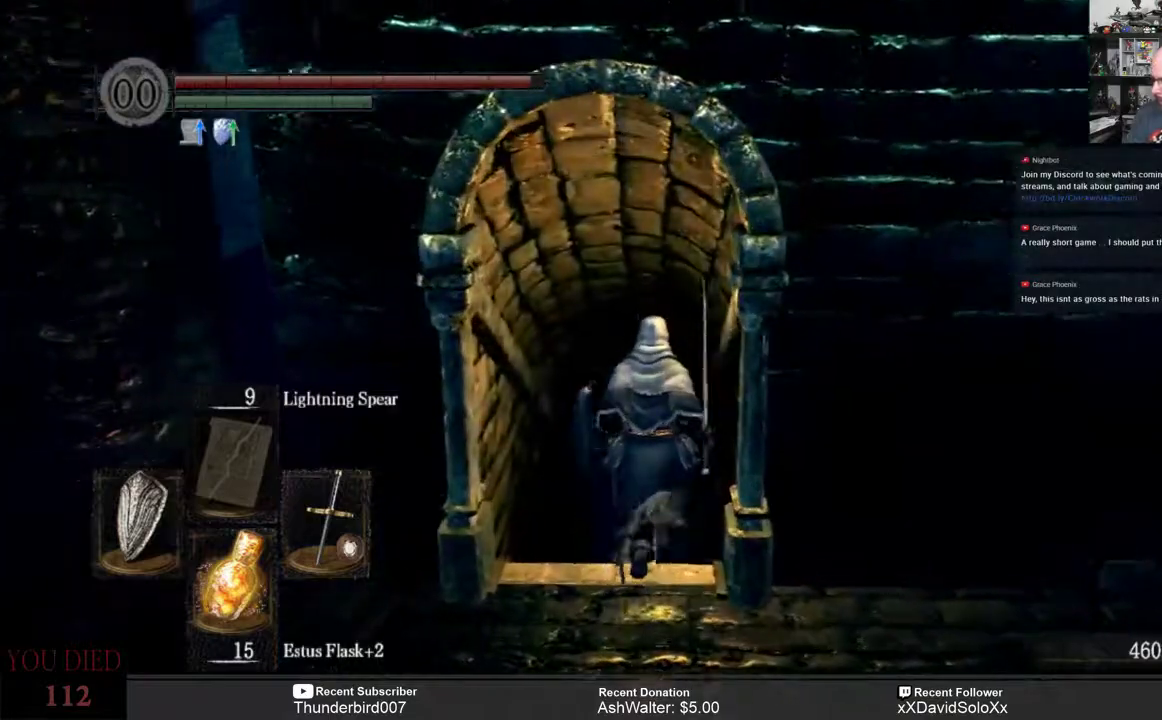
Gameplay with a controller (Xbox layout); each line is a JSON object with the inputs held at the frame after it. "events" lists button and stick changes between this image and that frame as [ms after this image, input, new state], when the widget could be followed in between. Not read: START.
{"buttons": [], "left_stick": "up", "right_stick": "center", "events": [[117, "right_stick", "center"]]}
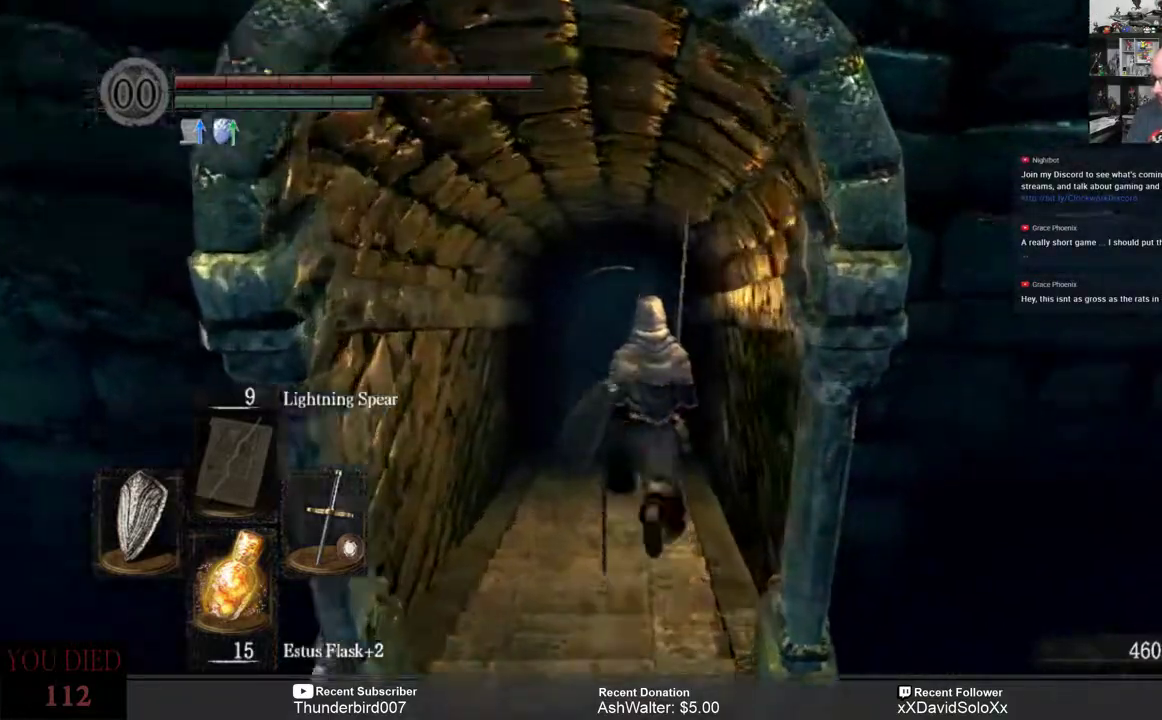
{"buttons": [], "left_stick": "up", "right_stick": "center", "events": []}
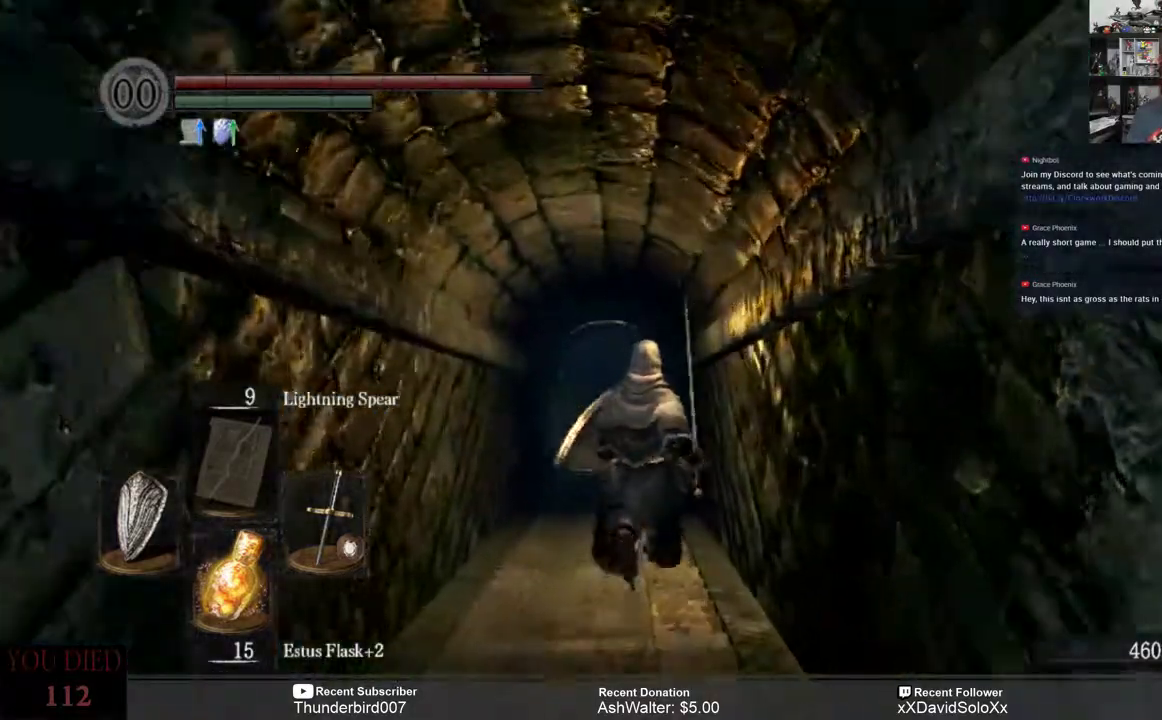
{"buttons": [], "left_stick": "up", "right_stick": "center", "events": []}
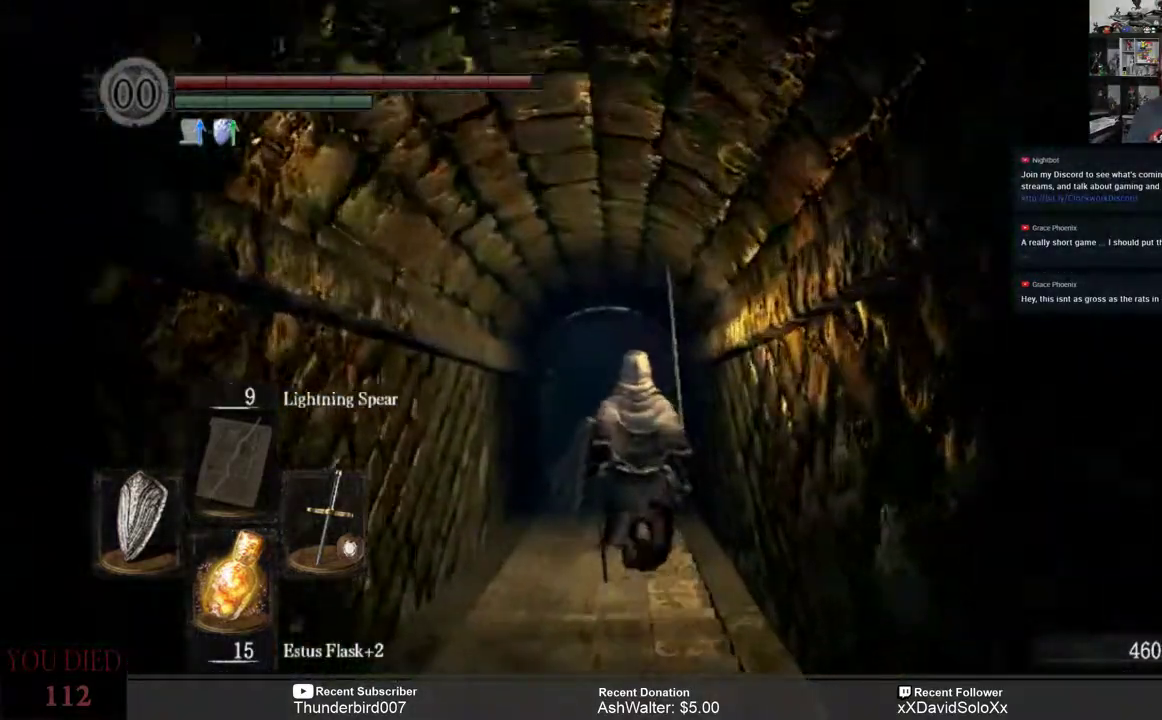
{"buttons": [], "left_stick": "up", "right_stick": "center", "events": []}
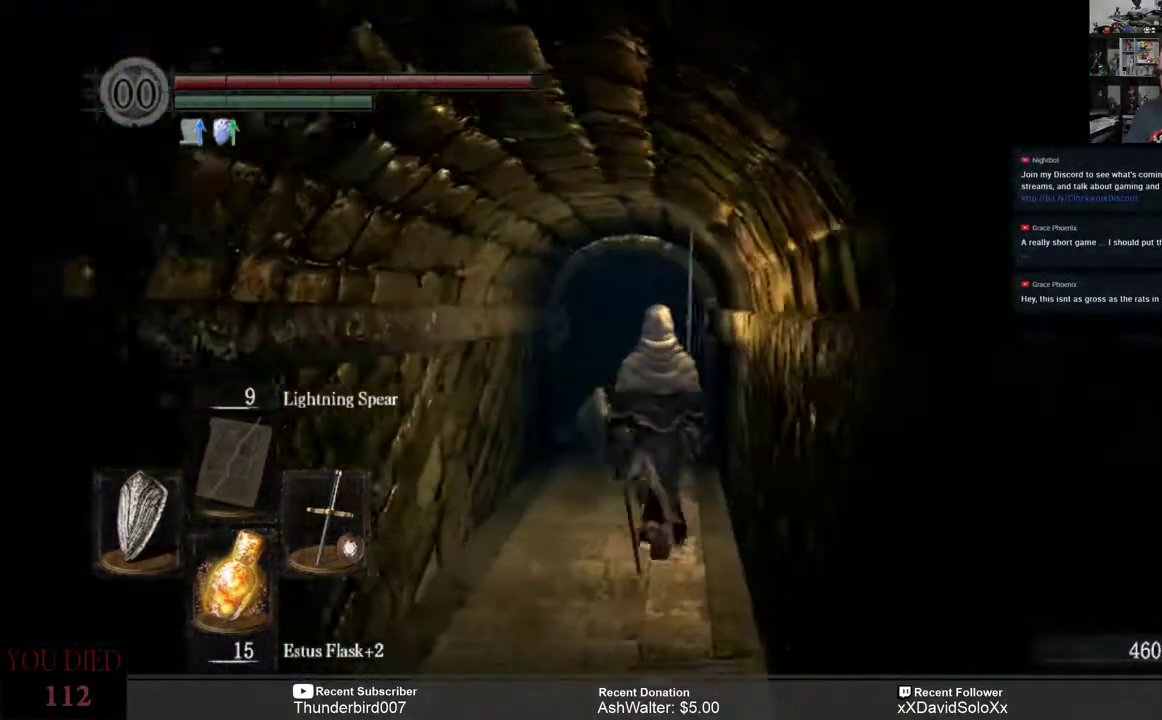
{"buttons": [], "left_stick": "up", "right_stick": "center", "events": []}
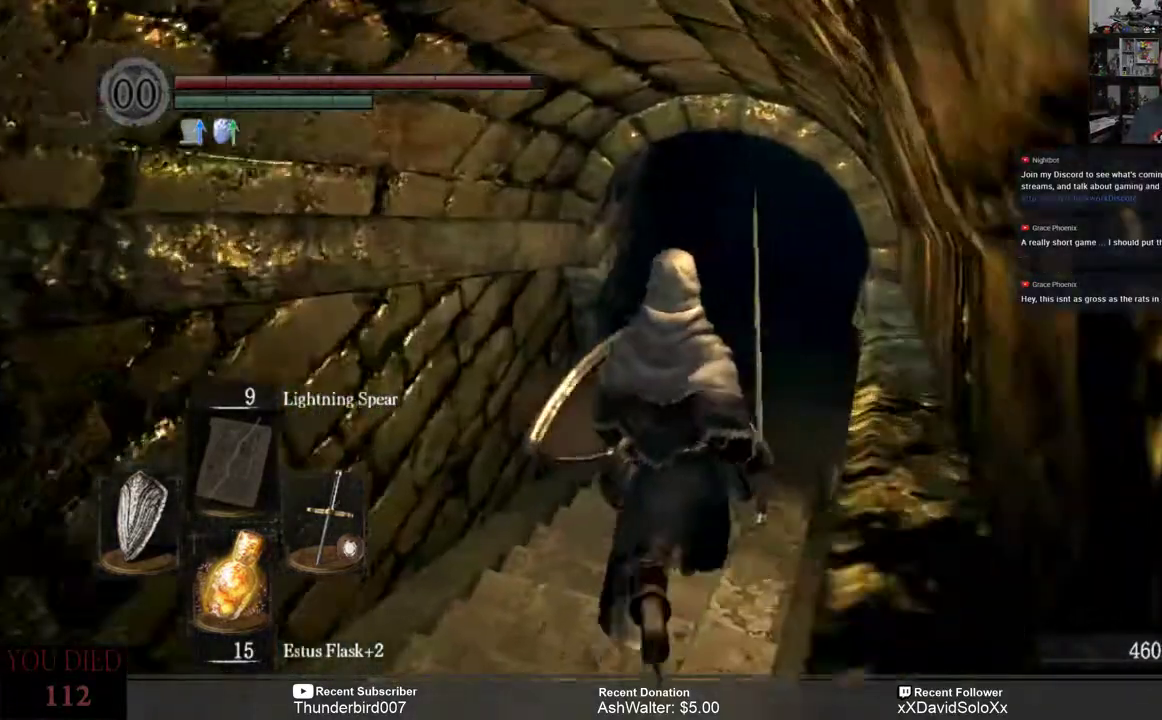
{"buttons": [], "left_stick": "up", "right_stick": "center", "events": [[167, "right_stick", "up"], [267, "right_stick", "center"]]}
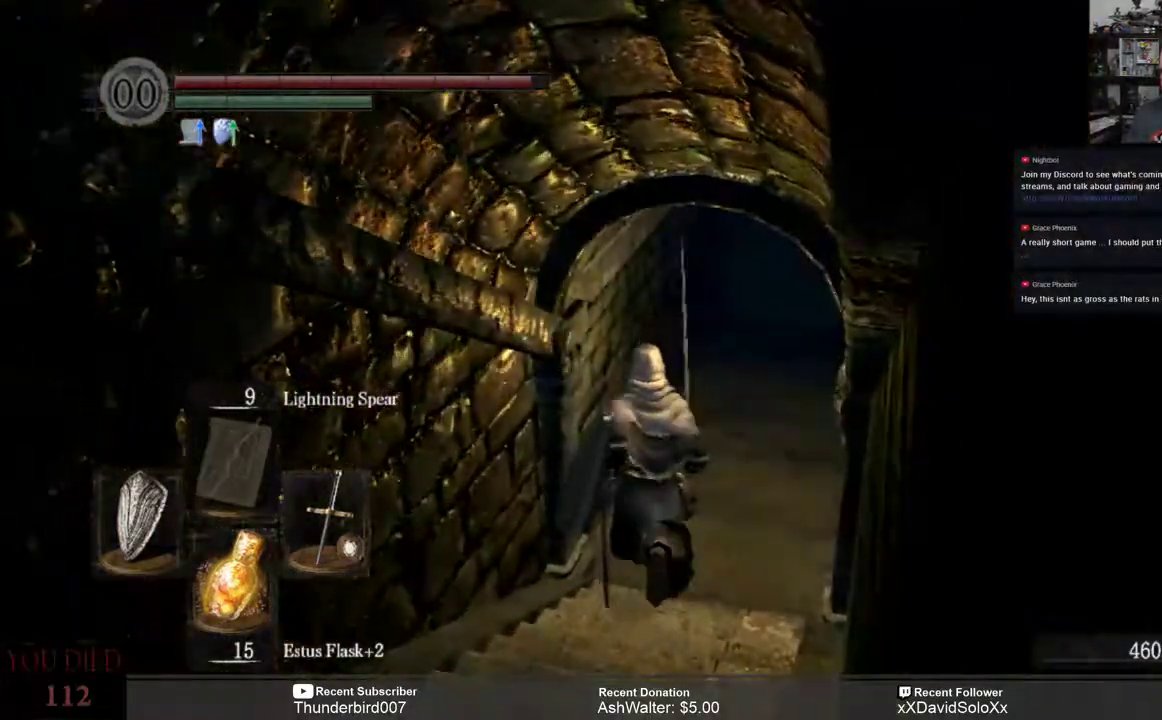
{"buttons": [], "left_stick": "up", "right_stick": "center", "events": [[100, "right_stick", "right"], [350, "right_stick", "center"]]}
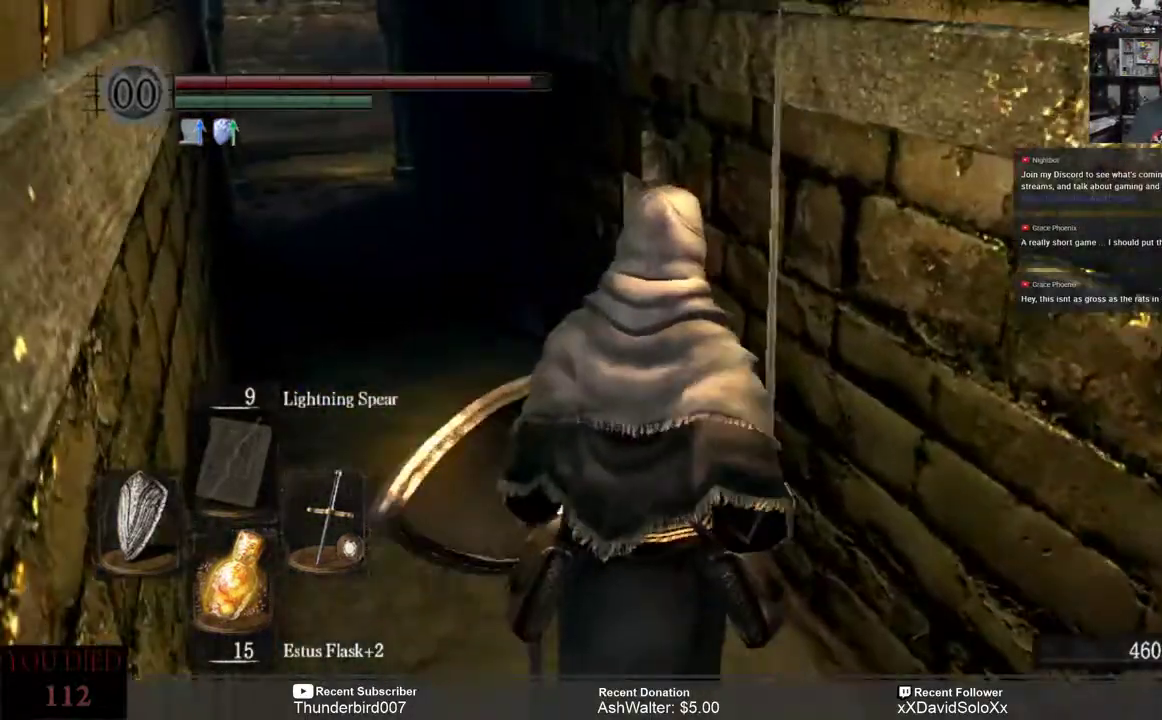
{"buttons": [], "left_stick": "up", "right_stick": "center", "events": []}
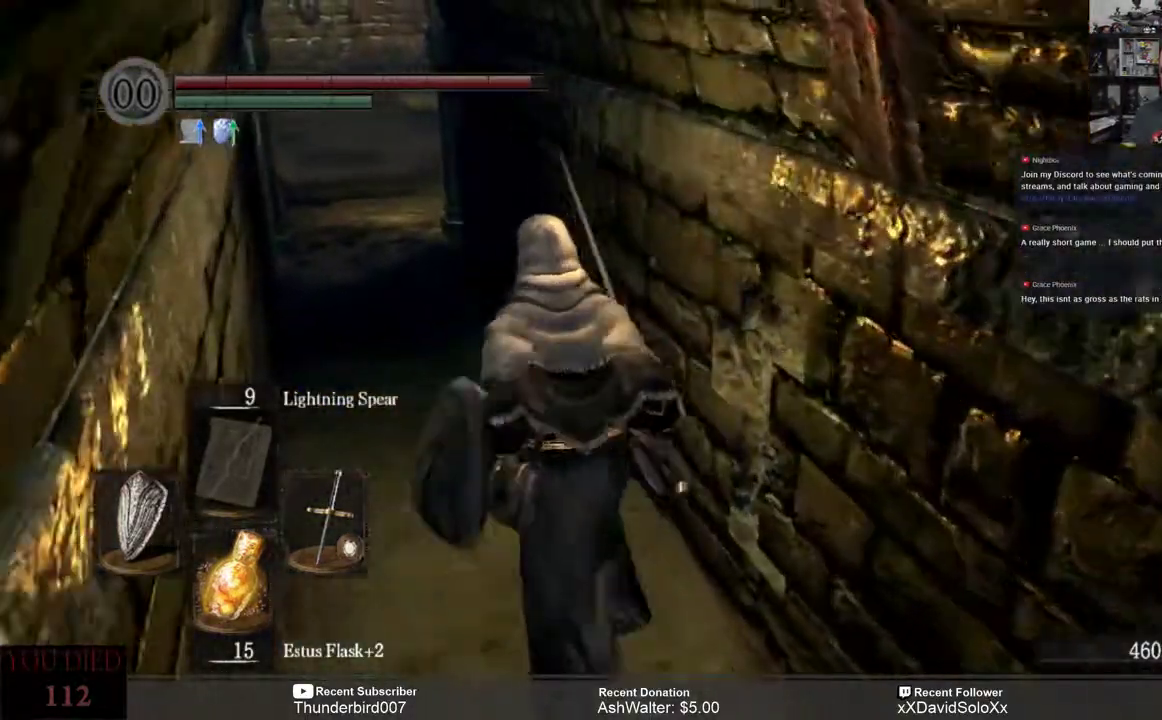
{"buttons": [], "left_stick": "up", "right_stick": "center", "events": []}
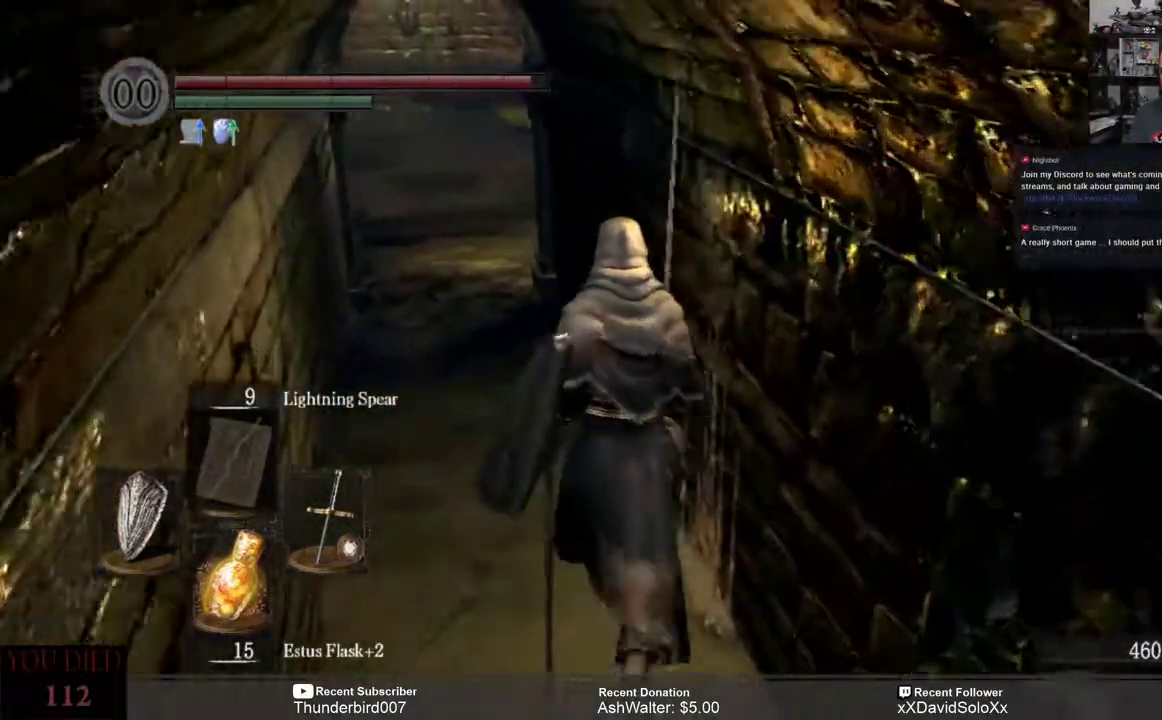
{"buttons": [], "left_stick": "up", "right_stick": "center", "events": []}
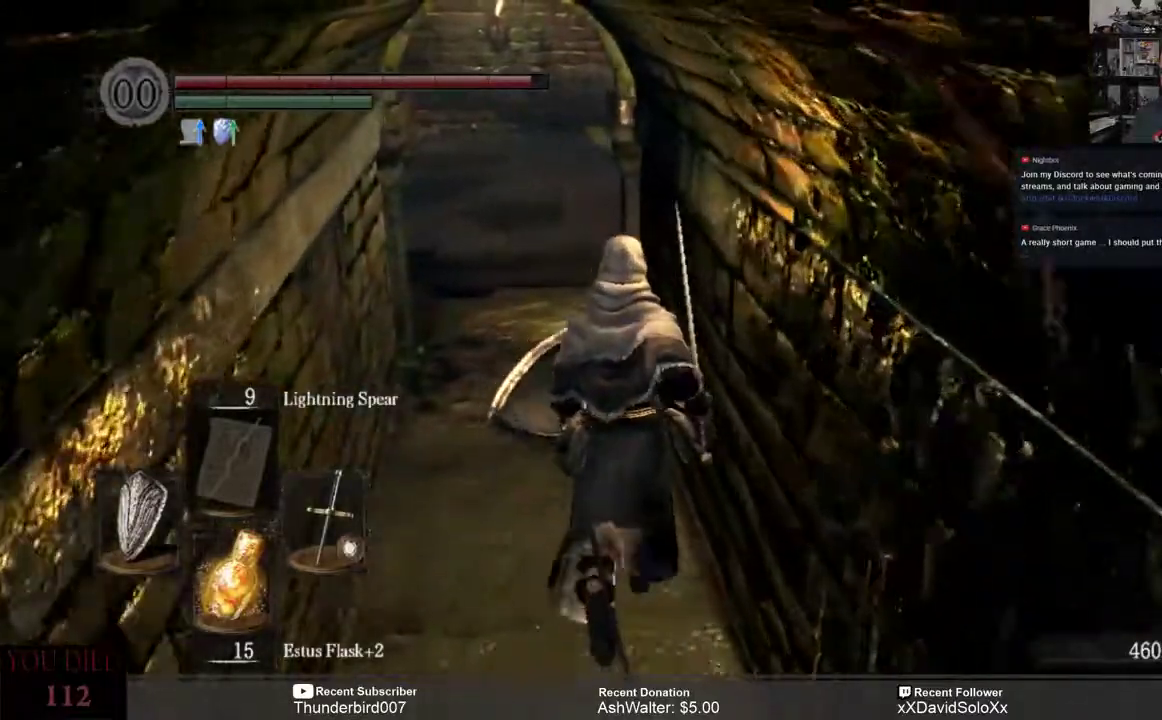
{"buttons": [], "left_stick": "up", "right_stick": "center", "events": []}
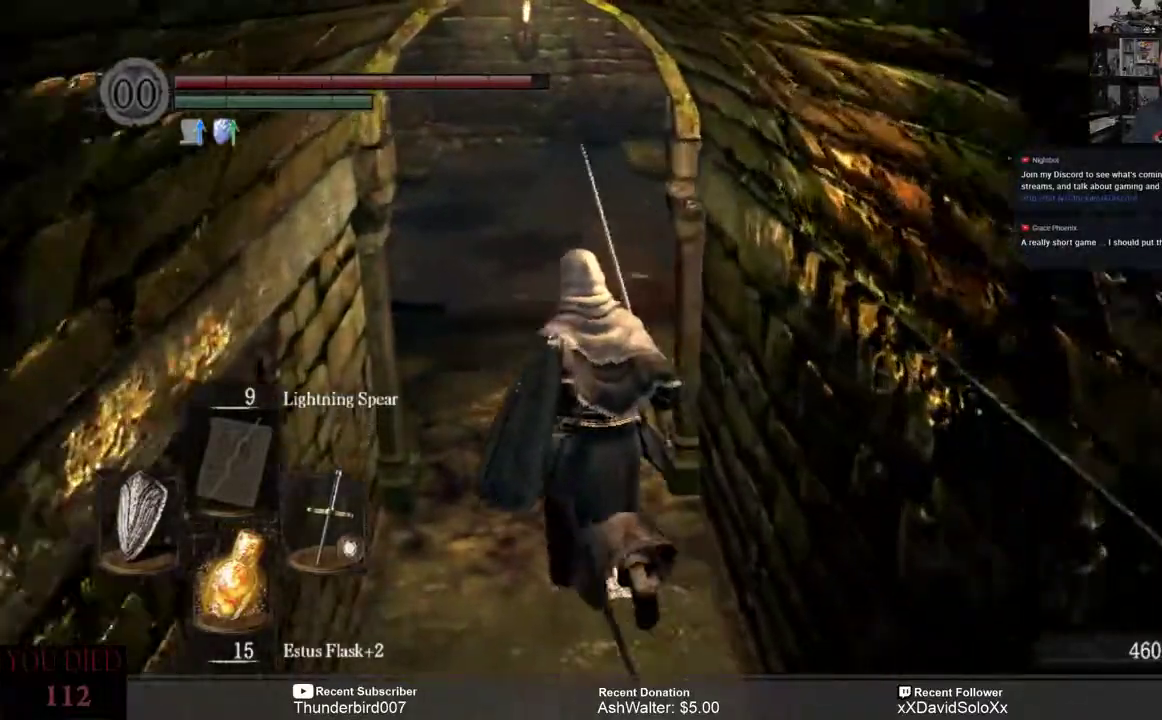
{"buttons": [], "left_stick": "up", "right_stick": "right", "events": [[83, "right_stick", "right"]]}
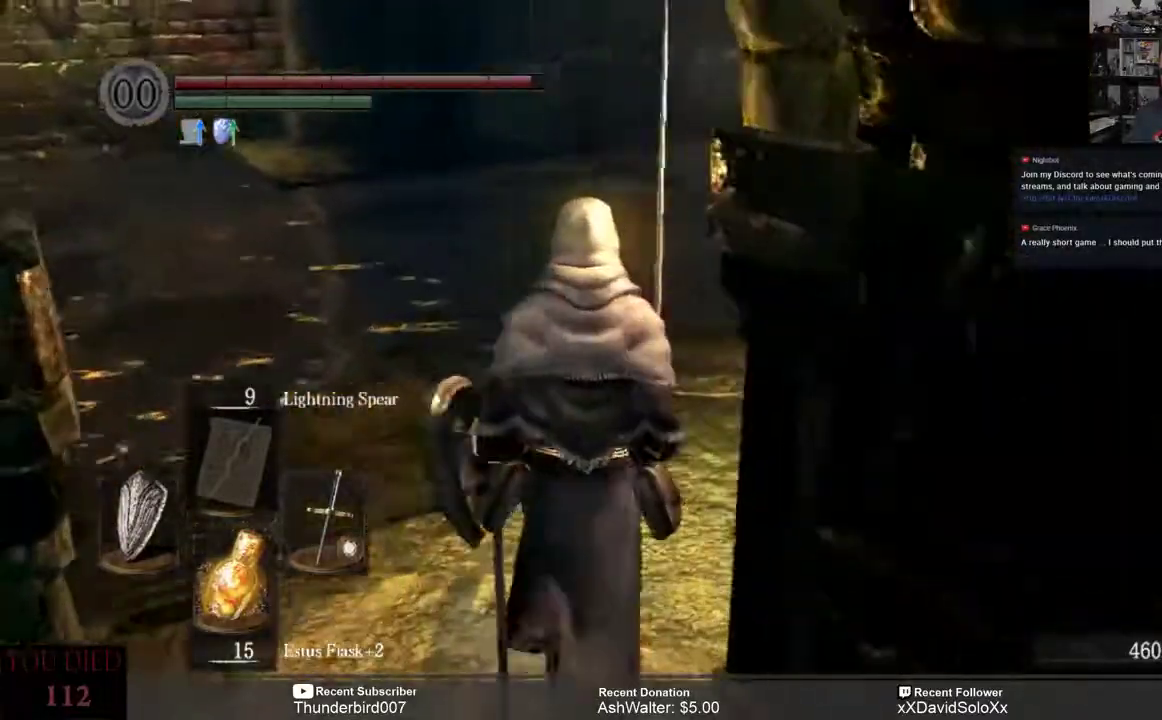
{"buttons": [], "left_stick": "up", "right_stick": "right", "events": []}
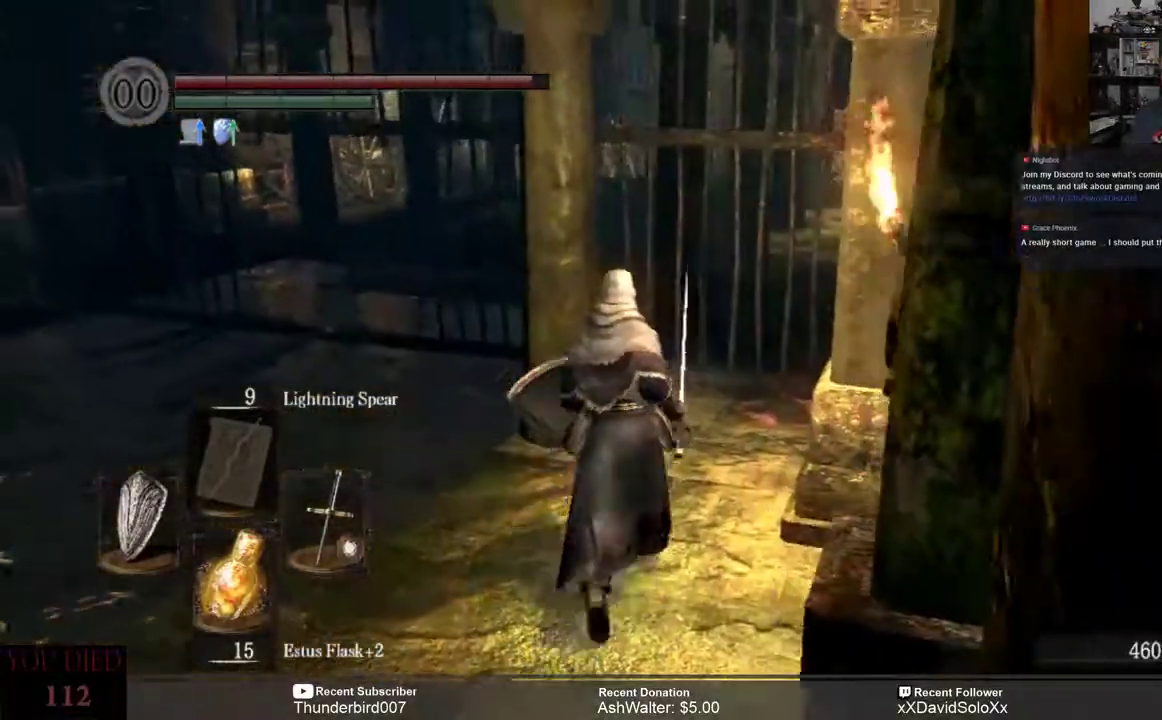
{"buttons": [], "left_stick": "up-left", "right_stick": "center", "events": [[200, "left_stick", "up-left"], [217, "right_stick", "center"]]}
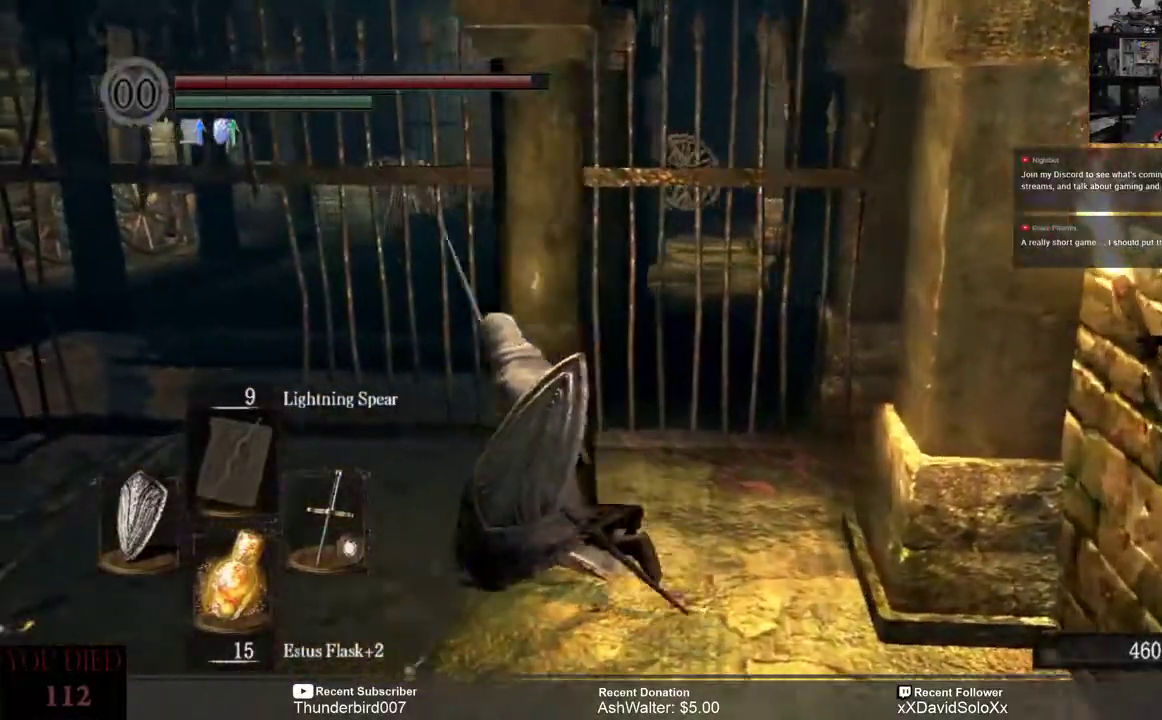
{"buttons": [], "left_stick": "up-left", "right_stick": "center"}
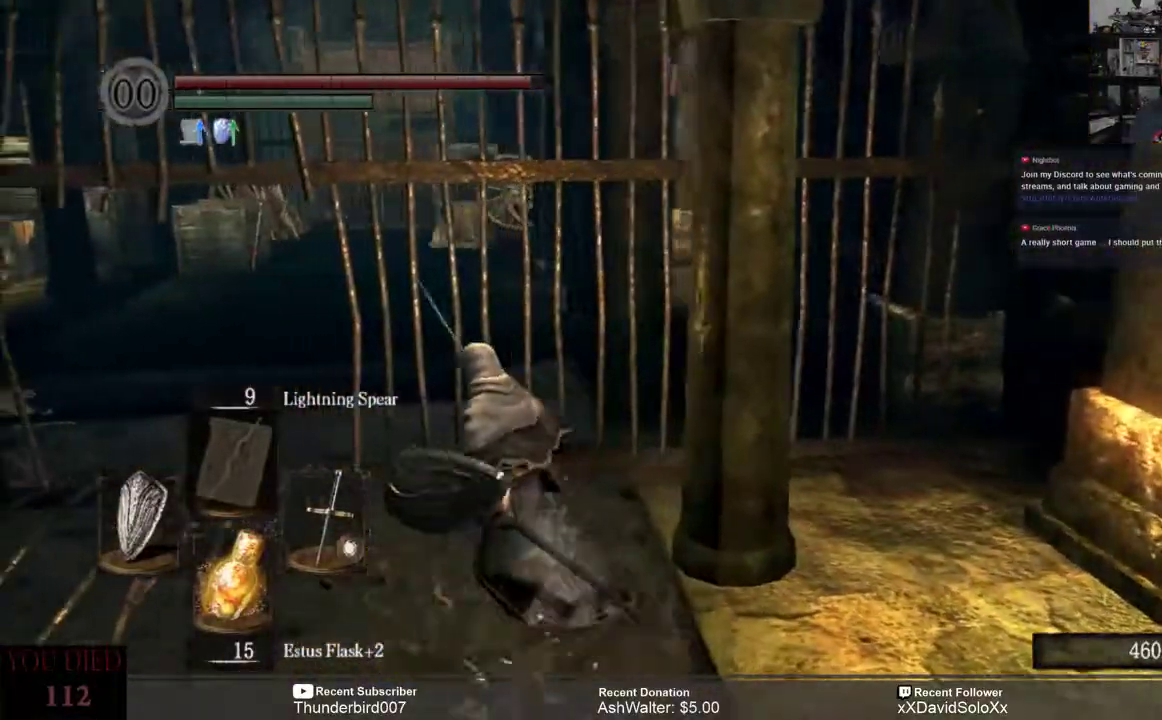
{"buttons": [], "left_stick": "up-left", "right_stick": "center", "events": [[233, "right_stick", "up-right"], [417, "right_stick", "center"]]}
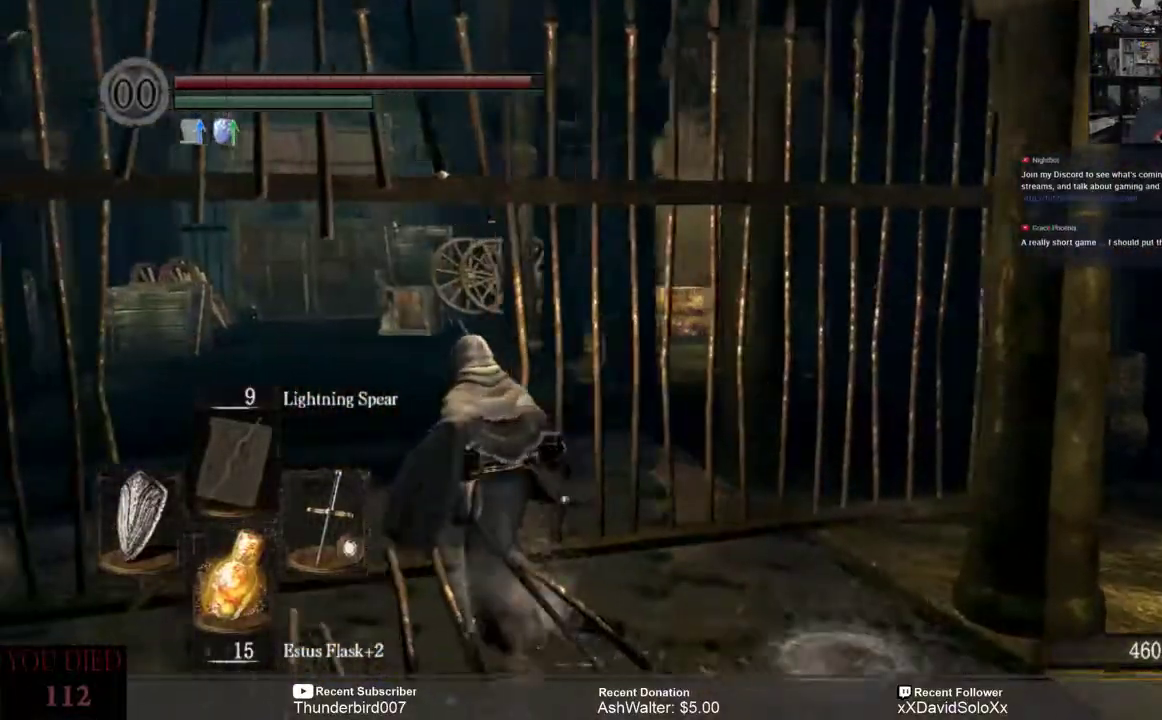
{"buttons": [], "left_stick": "up-left", "right_stick": "right", "events": [[50, "right_stick", "right"], [150, "left_stick", "up"], [383, "right_stick", "center"], [500, "left_stick", "up-left"], [500, "right_stick", "right"]]}
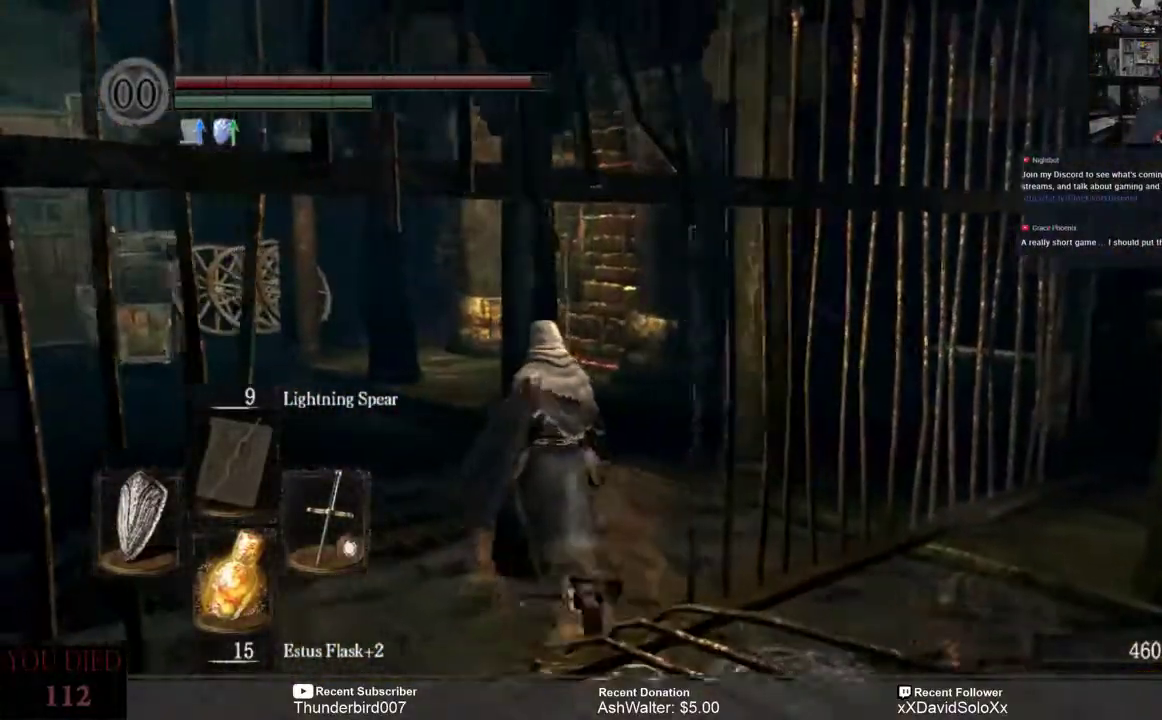
{"buttons": [], "left_stick": "up-left", "right_stick": "center", "events": [[333, "right_stick", "center"]]}
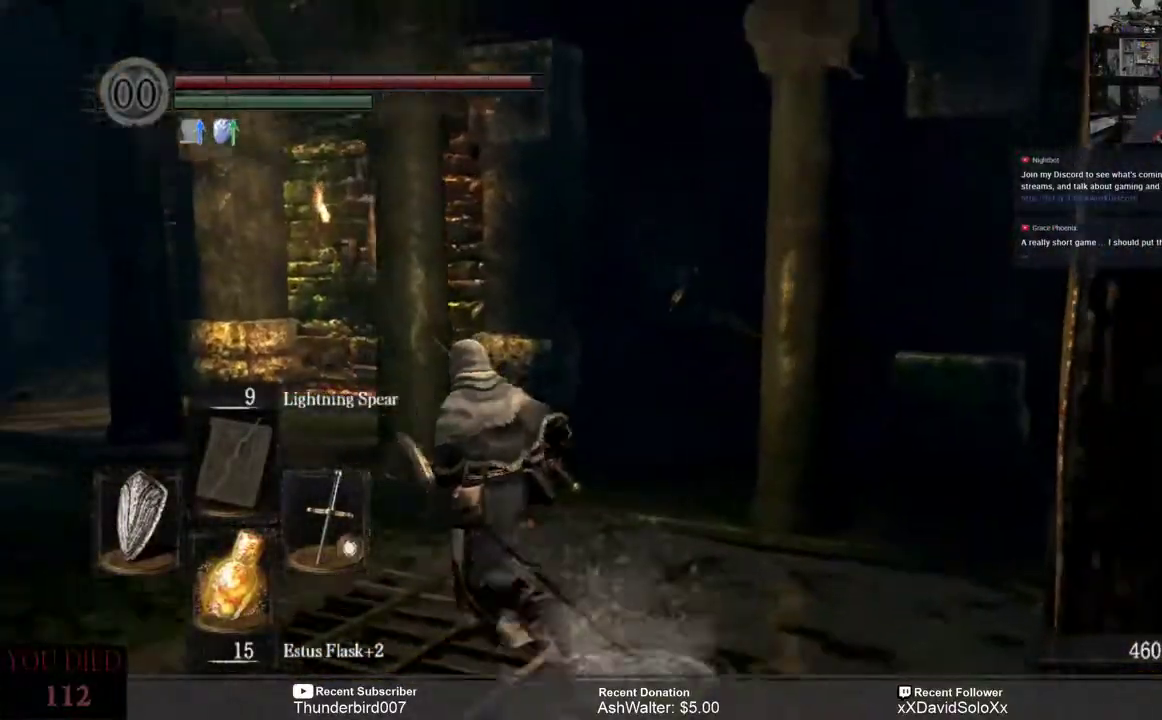
{"buttons": [], "left_stick": "center", "right_stick": "right", "events": [[400, "left_stick", "center"], [417, "right_stick", "right"]]}
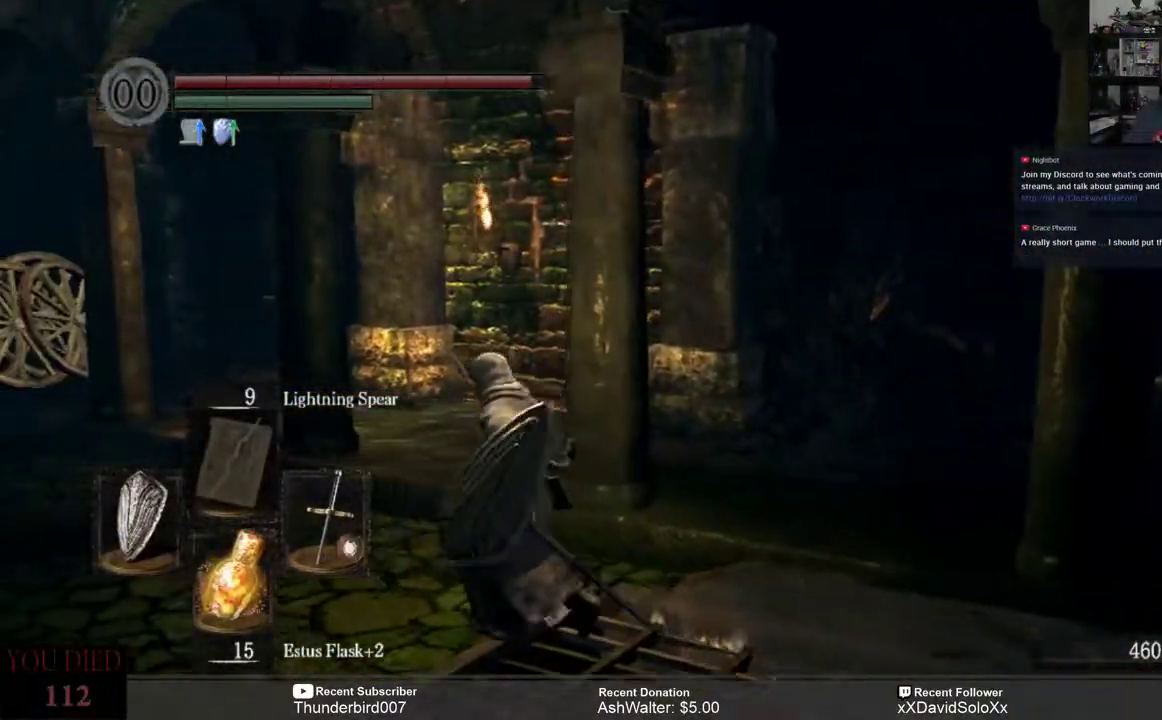
{"buttons": [], "left_stick": "up-right", "right_stick": "right", "events": [[217, "left_stick", "right"], [333, "left_stick", "up-right"]]}
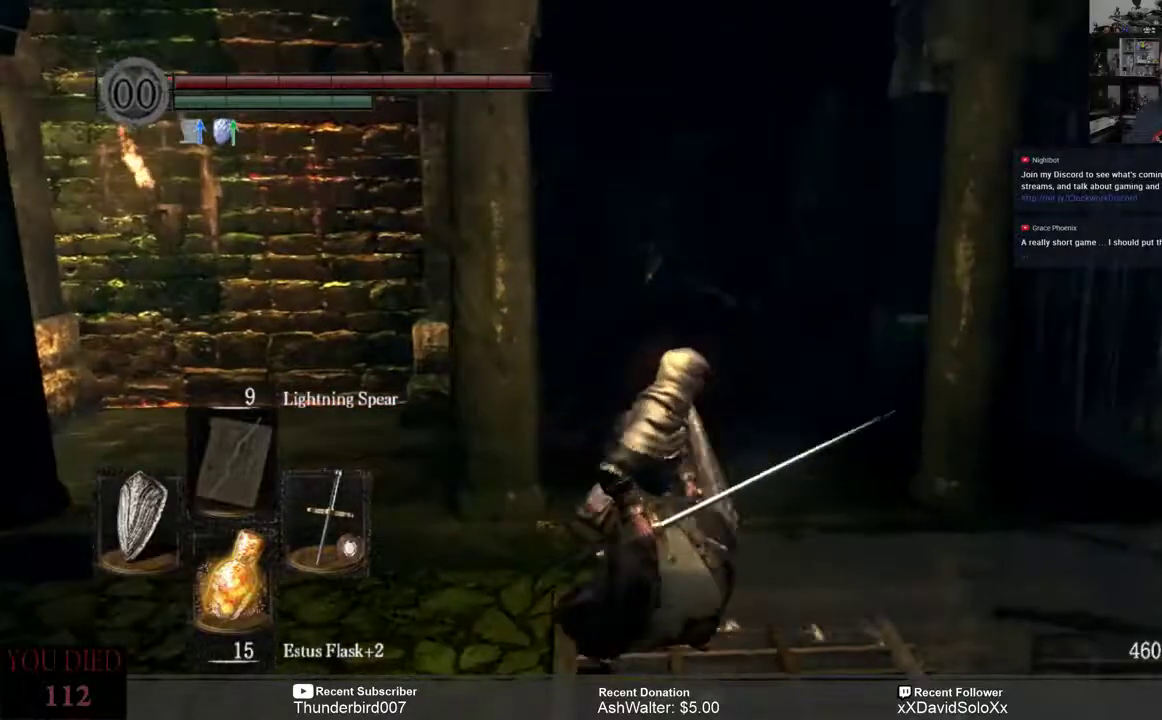
{"buttons": [], "left_stick": "center", "right_stick": "center", "events": [[33, "left_stick", "center"], [33, "right_stick", "center"]]}
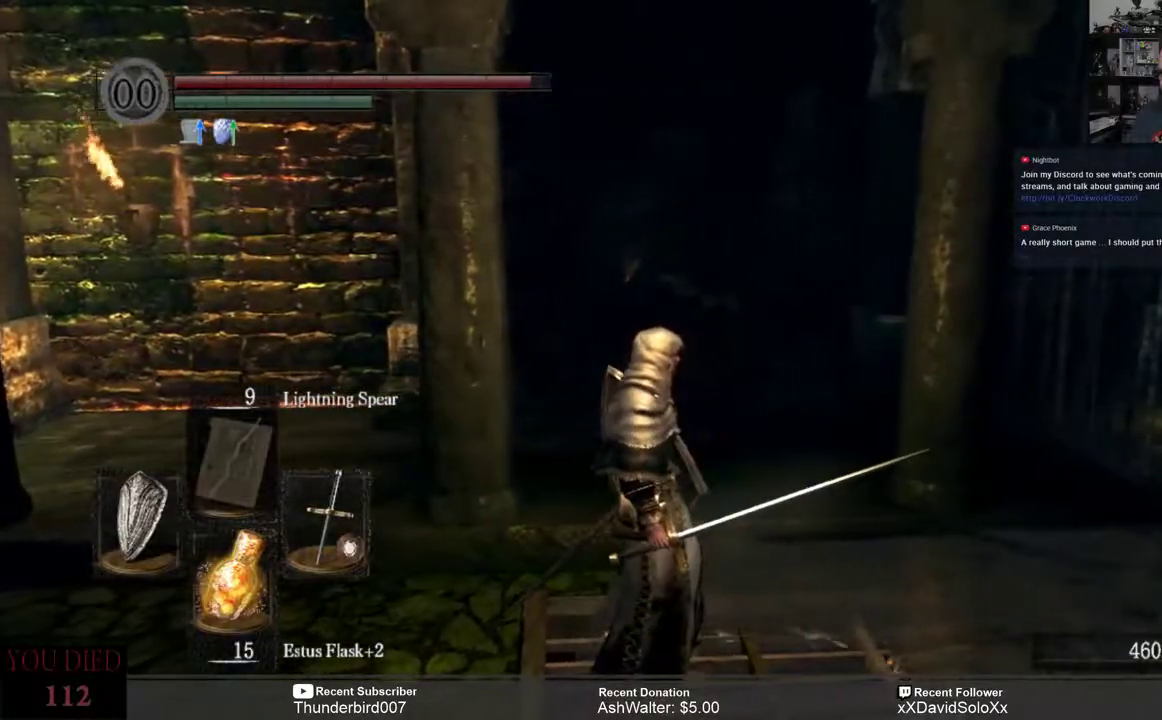
{"buttons": [], "left_stick": "center", "right_stick": "center", "events": [[83, "R3", "down"], [217, "R3", "up"]]}
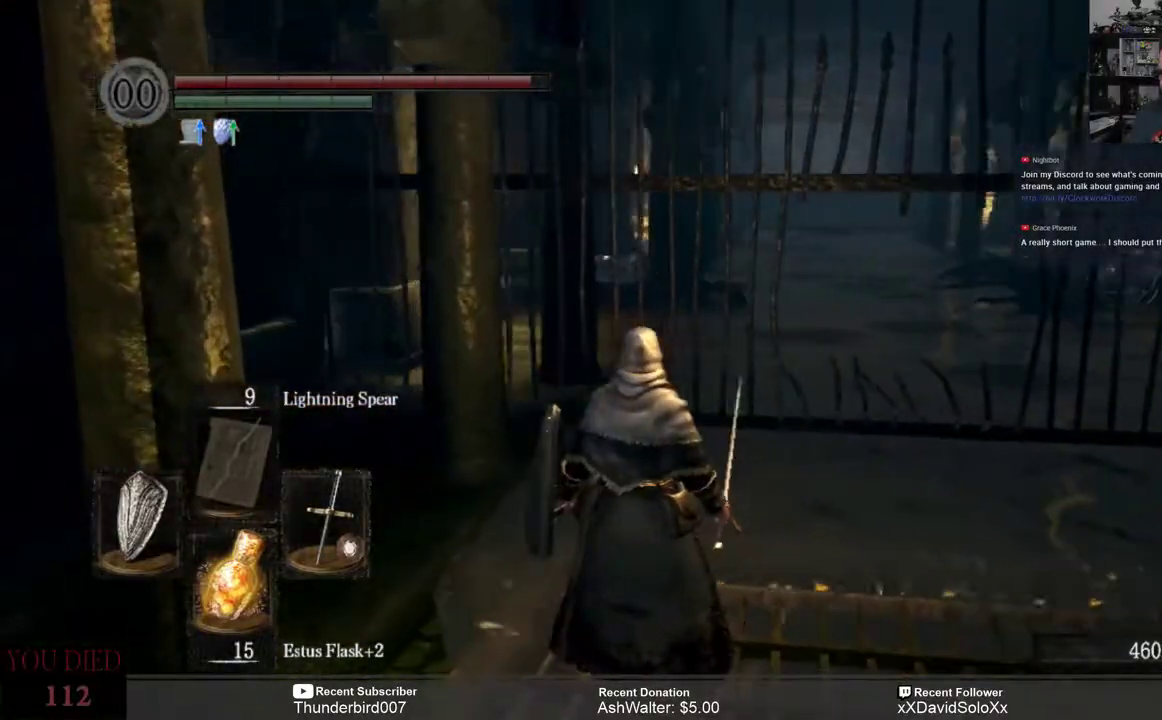
{"buttons": [], "left_stick": "center", "right_stick": "left", "events": [[83, "right_stick", "left"]]}
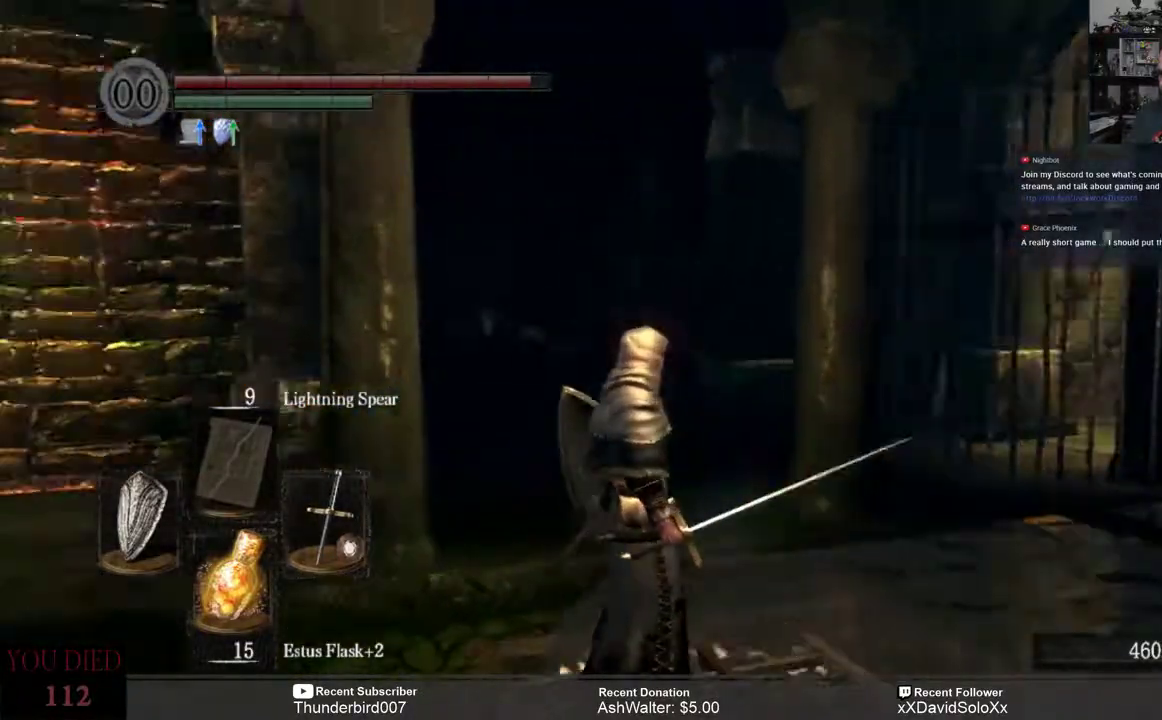
{"buttons": [], "left_stick": "left", "right_stick": "left", "events": [[150, "right_stick", "center"], [200, "left_stick", "left"], [267, "right_stick", "left"]]}
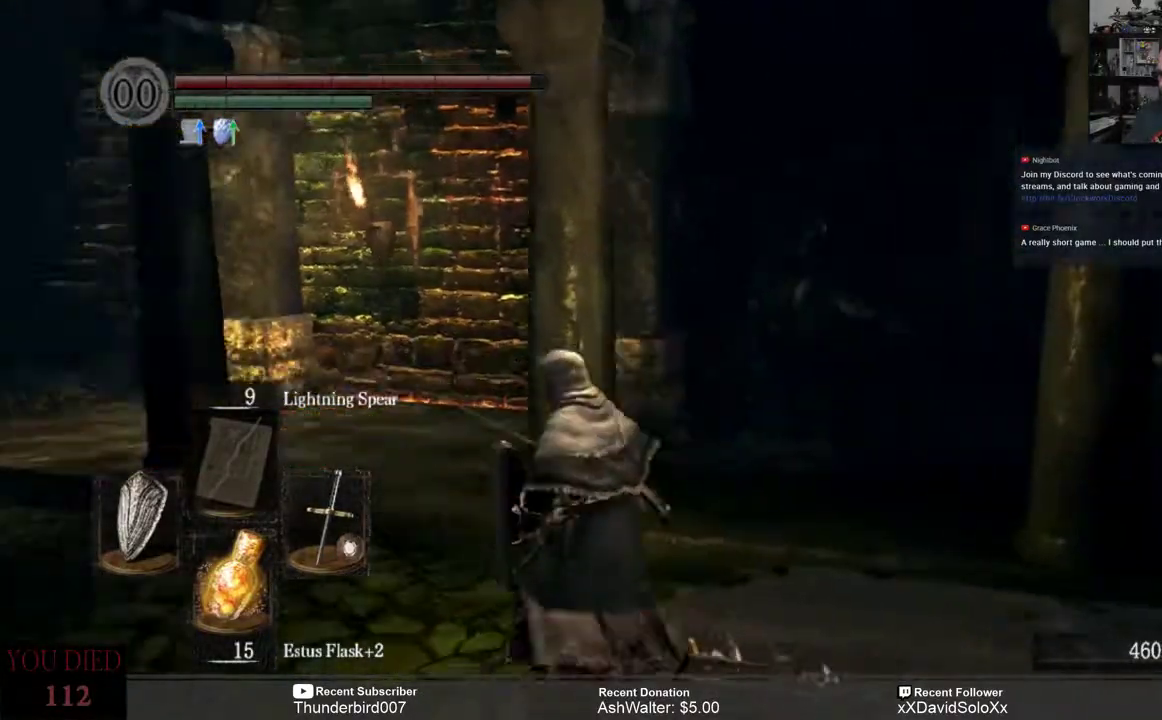
{"buttons": ["L2"], "left_stick": "center", "right_stick": "center", "events": [[100, "right_stick", "center"], [133, "L2", "down"], [233, "left_stick", "center"]]}
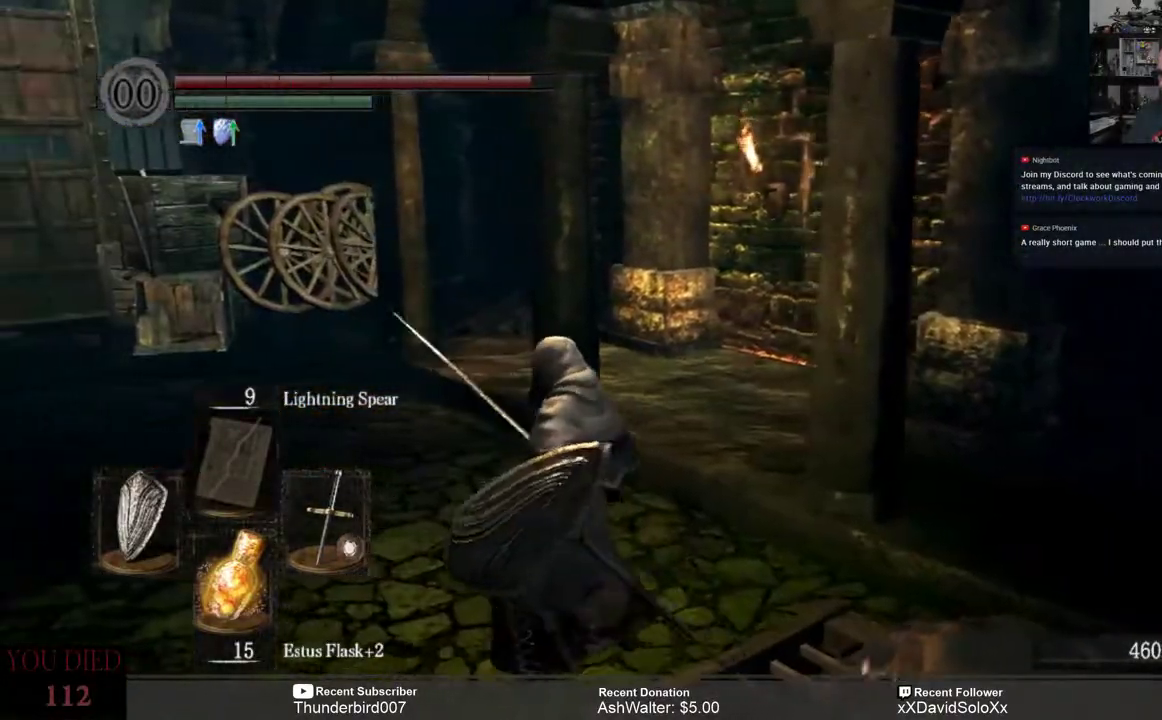
{"buttons": [], "left_stick": "center", "right_stick": "left", "events": [[200, "right_stick", "left"], [500, "L2", "up"]]}
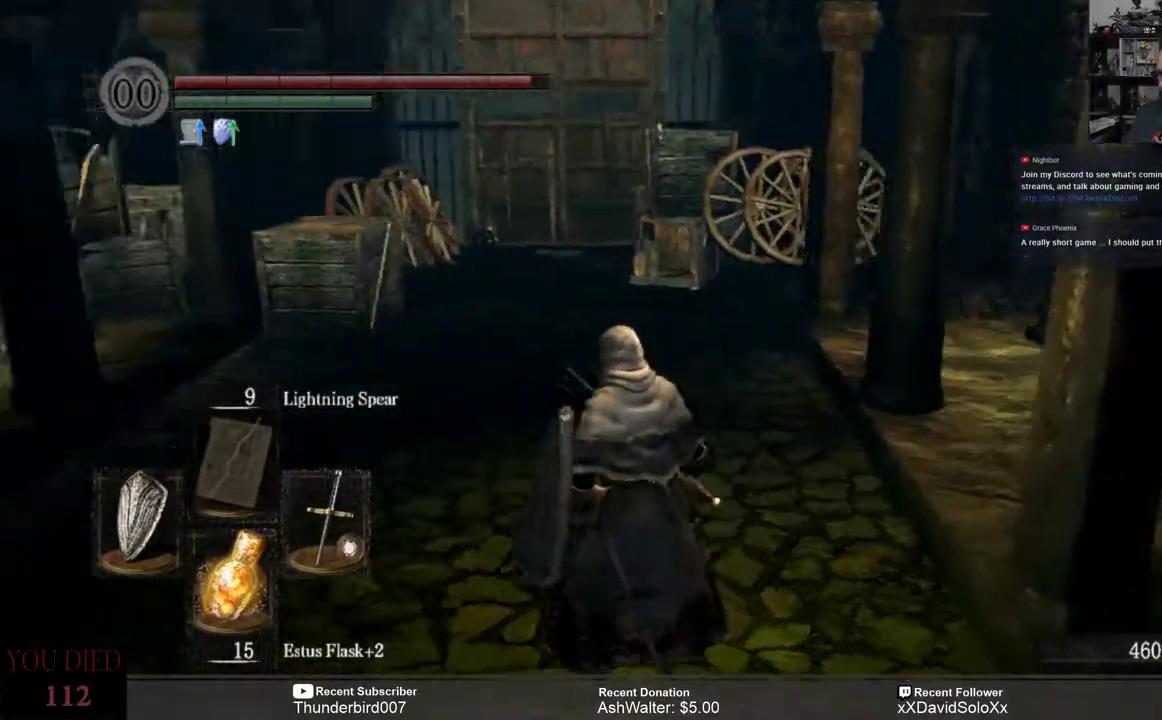
{"buttons": [], "left_stick": "center", "right_stick": "center", "events": [[283, "left_stick", "up-right"], [350, "right_stick", "center"], [450, "left_stick", "center"]]}
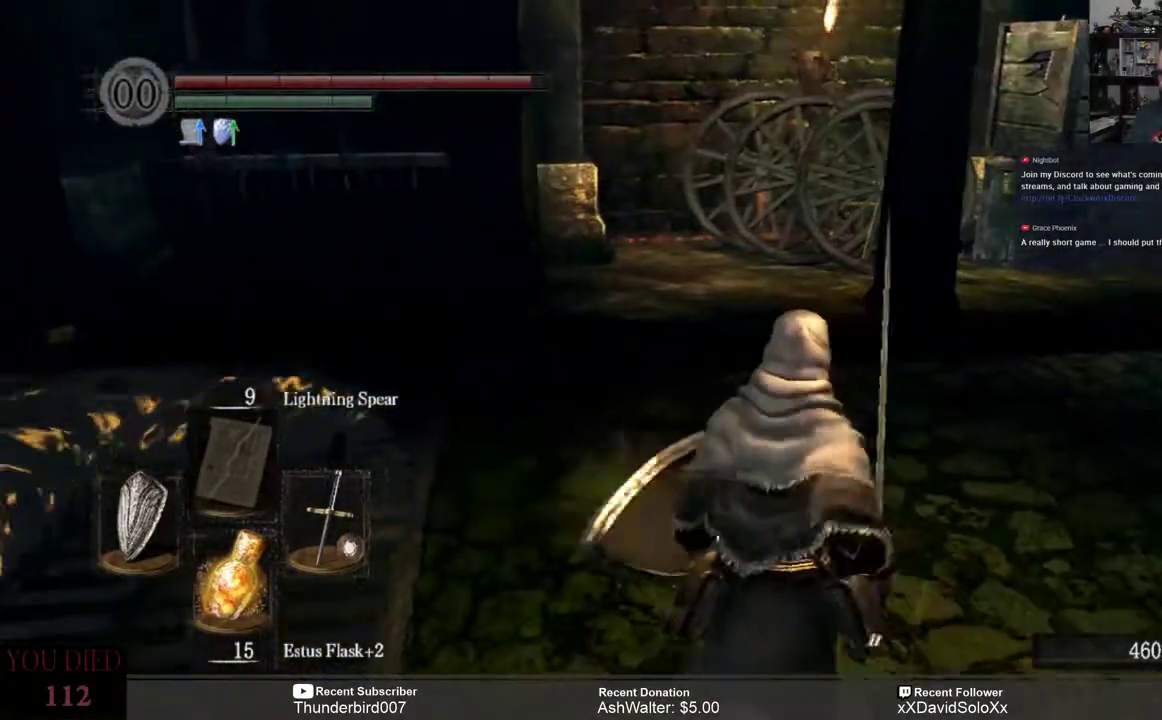
{"buttons": [], "left_stick": "right", "right_stick": "left", "events": [[383, "right_stick", "left"], [483, "left_stick", "right"]]}
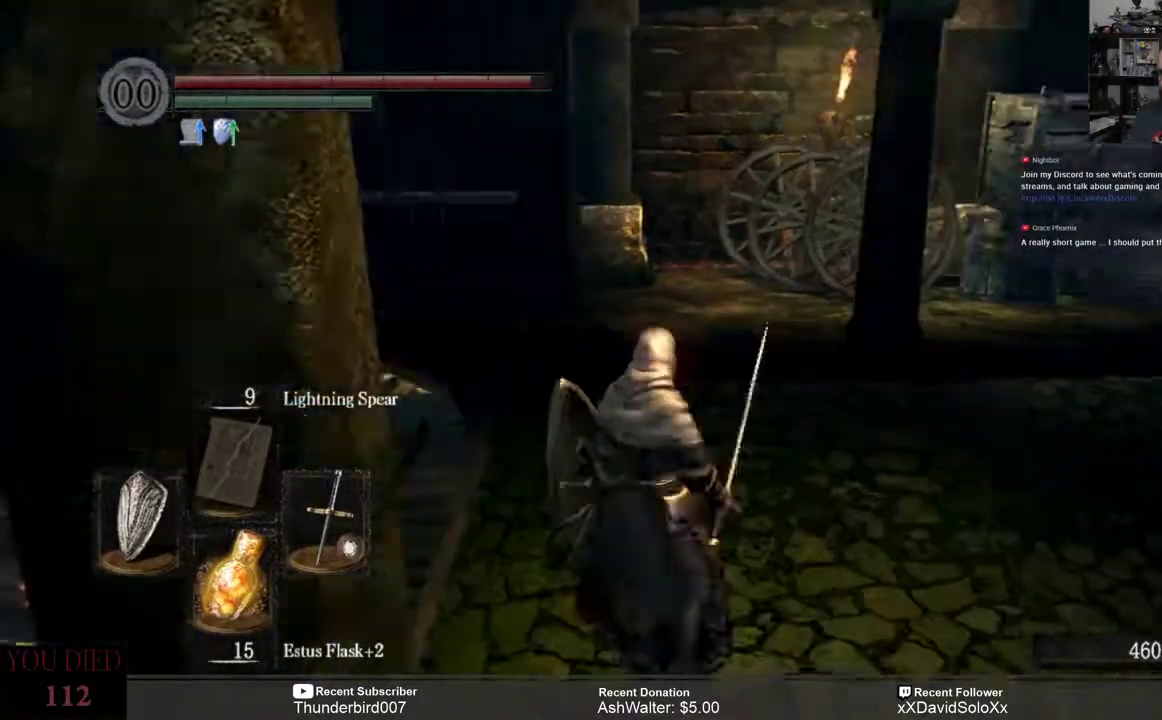
{"buttons": [], "left_stick": "center", "right_stick": "center", "events": [[317, "right_stick", "center"], [350, "left_stick", "center"]]}
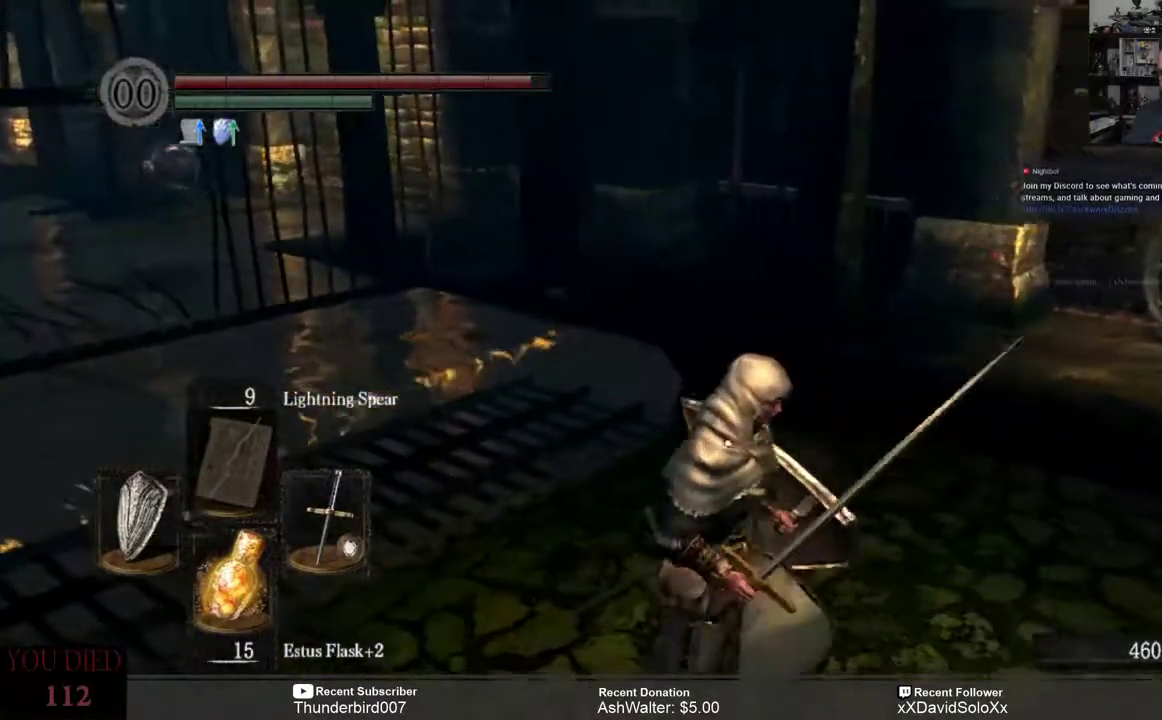
{"buttons": [], "left_stick": "center", "right_stick": "left", "events": [[450, "right_stick", "left"]]}
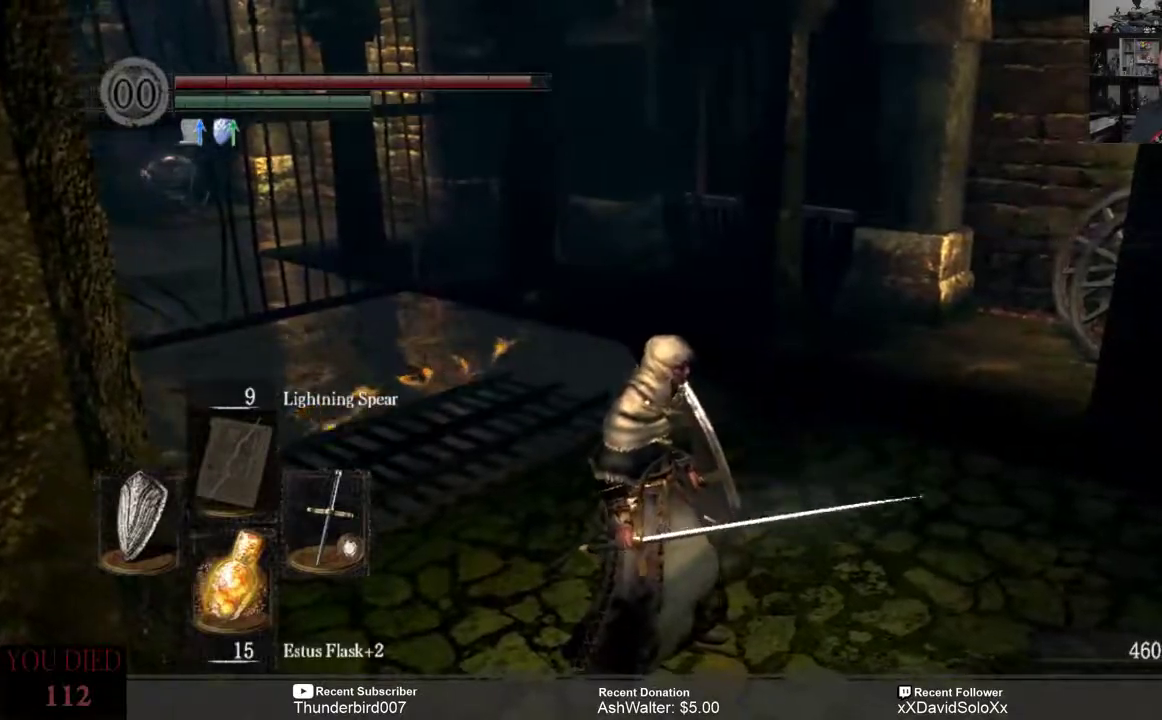
{"buttons": [], "left_stick": "center", "right_stick": "left", "events": []}